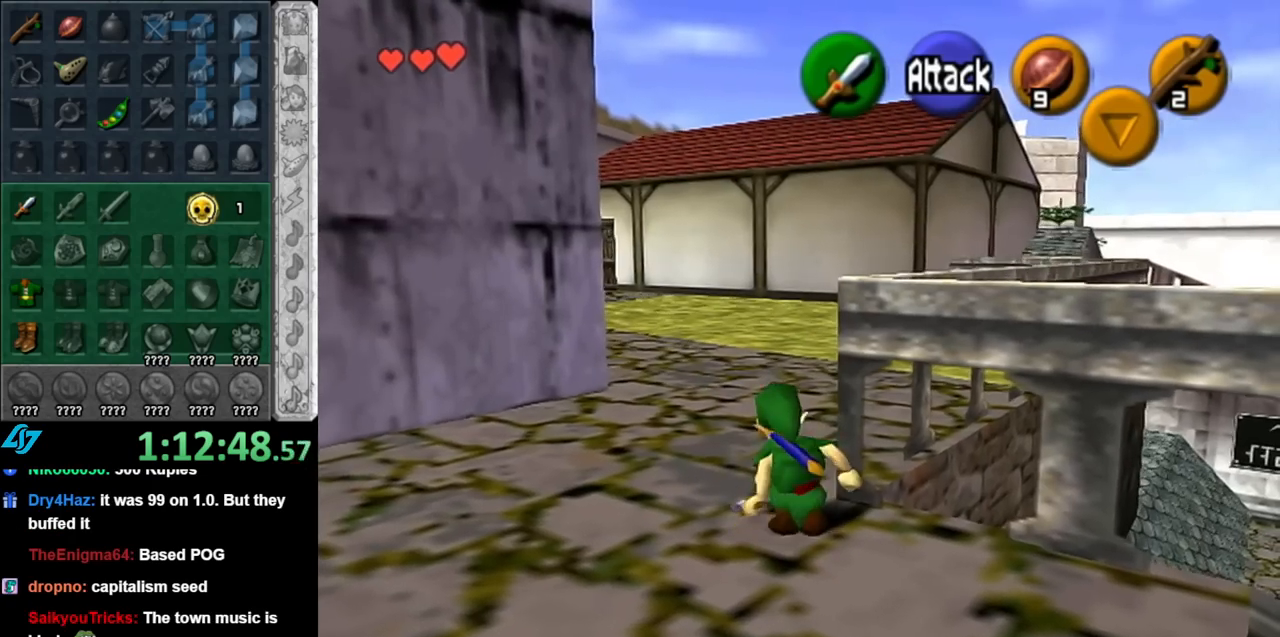
Gameplay with a controller (Nintendo layout); each line is a JSON object with the inputs held at the frame after it. "events" lists button and stick changes between this image and that frame as [ms after this image, input, new state], when the widget could be followed in between. Not read: L3 R3.
{"buttons": [], "left_stick": "up-right", "right_stick": "center", "events": [[150, "left_stick", "up"], [367, "left_stick", "up-right"]]}
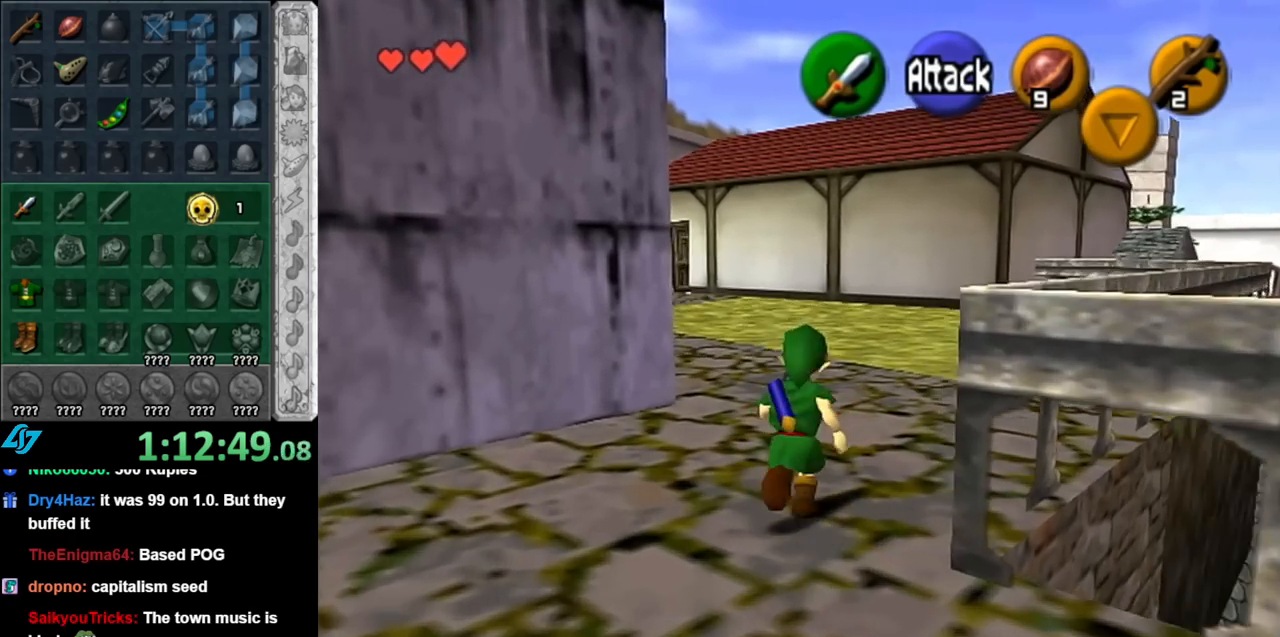
{"buttons": ["L1"], "left_stick": "up", "right_stick": "center", "events": [[67, "A", "down"], [217, "A", "up"], [317, "L1", "down"], [400, "left_stick", "up"]]}
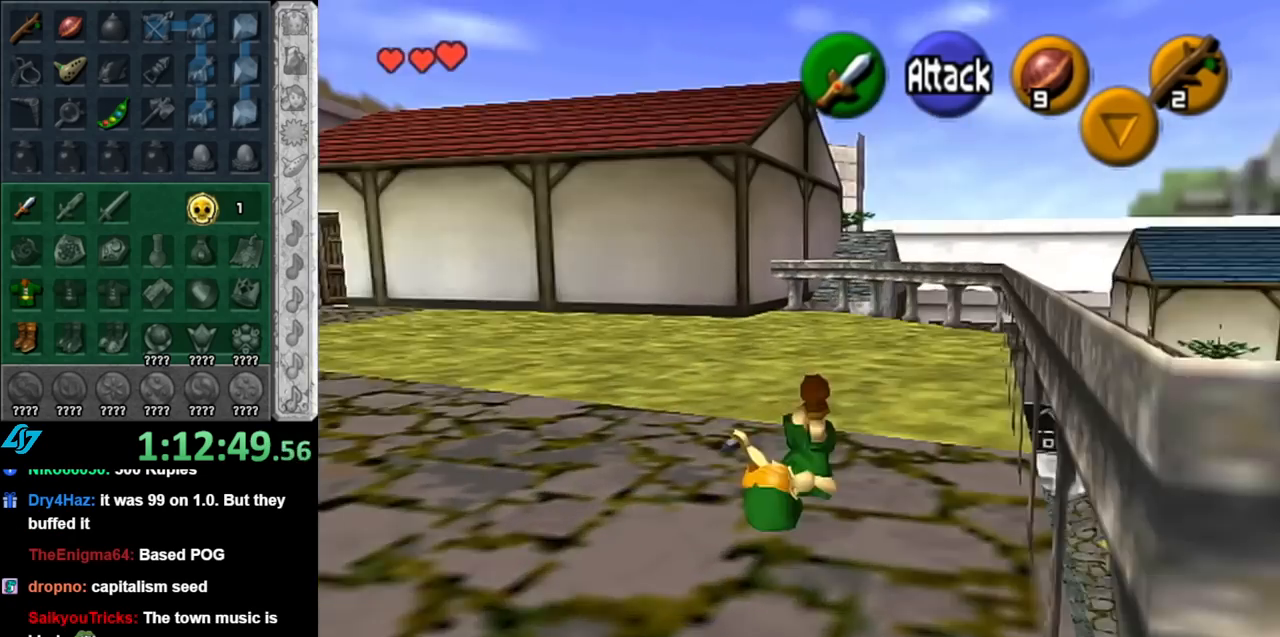
{"buttons": [], "left_stick": "left", "right_stick": "center", "events": [[67, "L1", "up"], [367, "left_stick", "up-left"], [467, "left_stick", "left"]]}
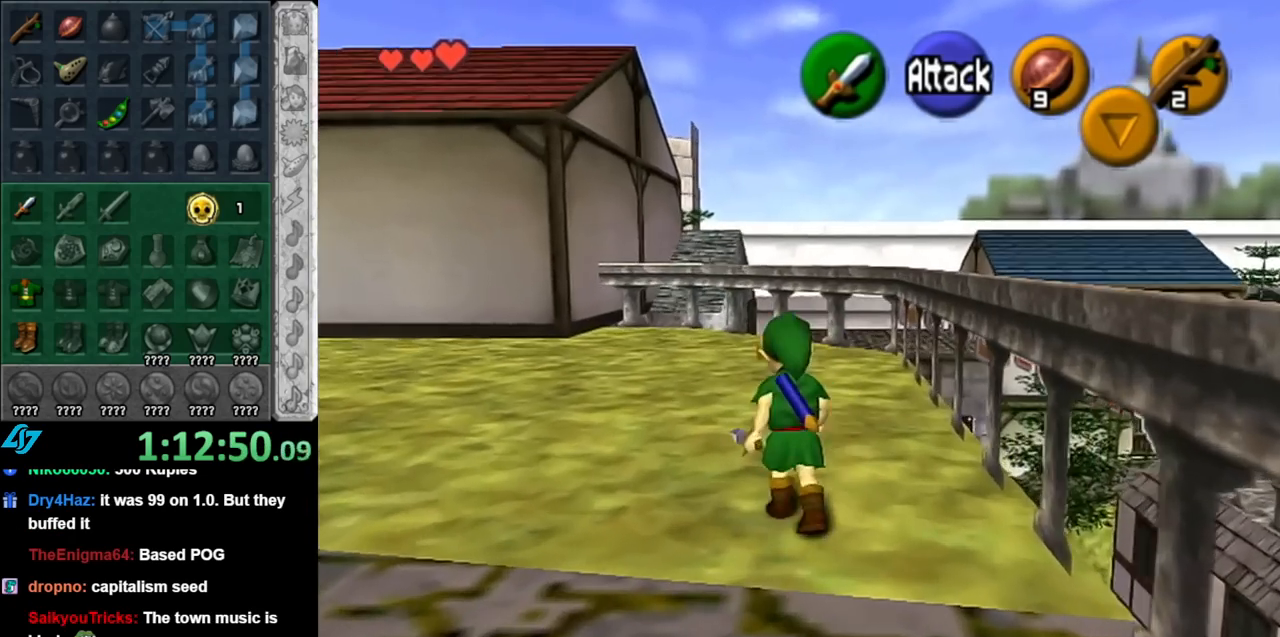
{"buttons": [], "left_stick": "up", "right_stick": "center", "events": [[117, "A", "down"], [150, "left_stick", "up-left"], [183, "L1", "down"], [250, "left_stick", "up"], [283, "A", "up"], [400, "L1", "up"]]}
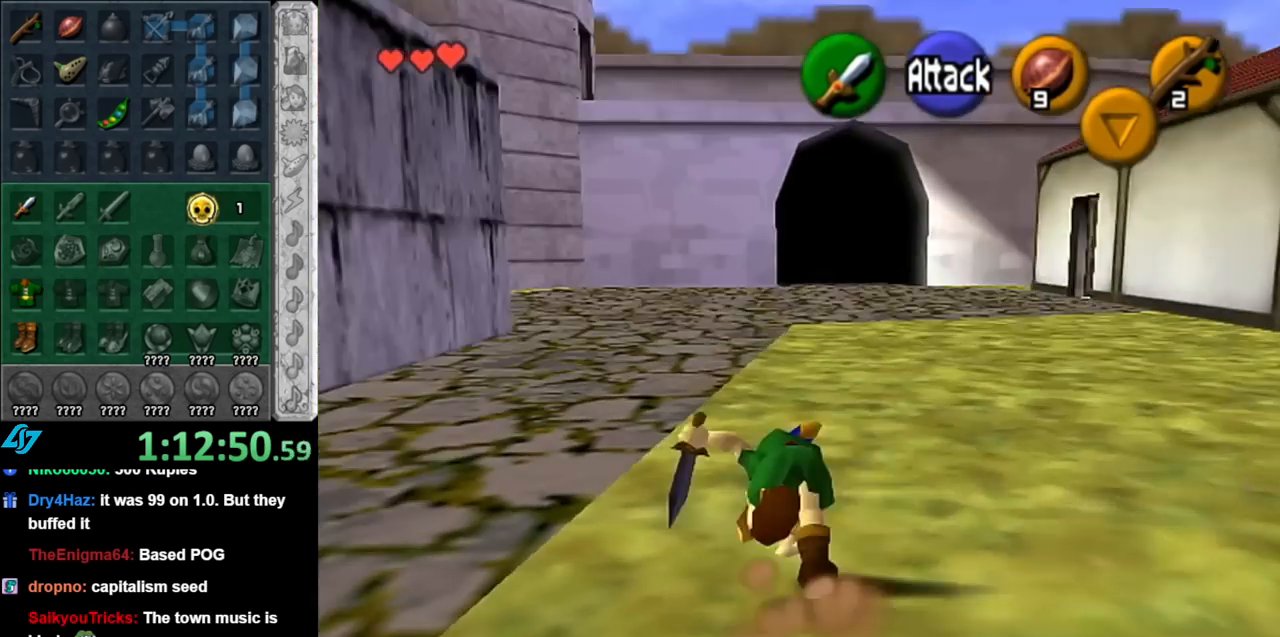
{"buttons": ["A"], "left_stick": "up", "right_stick": "center", "events": [[467, "A", "down"]]}
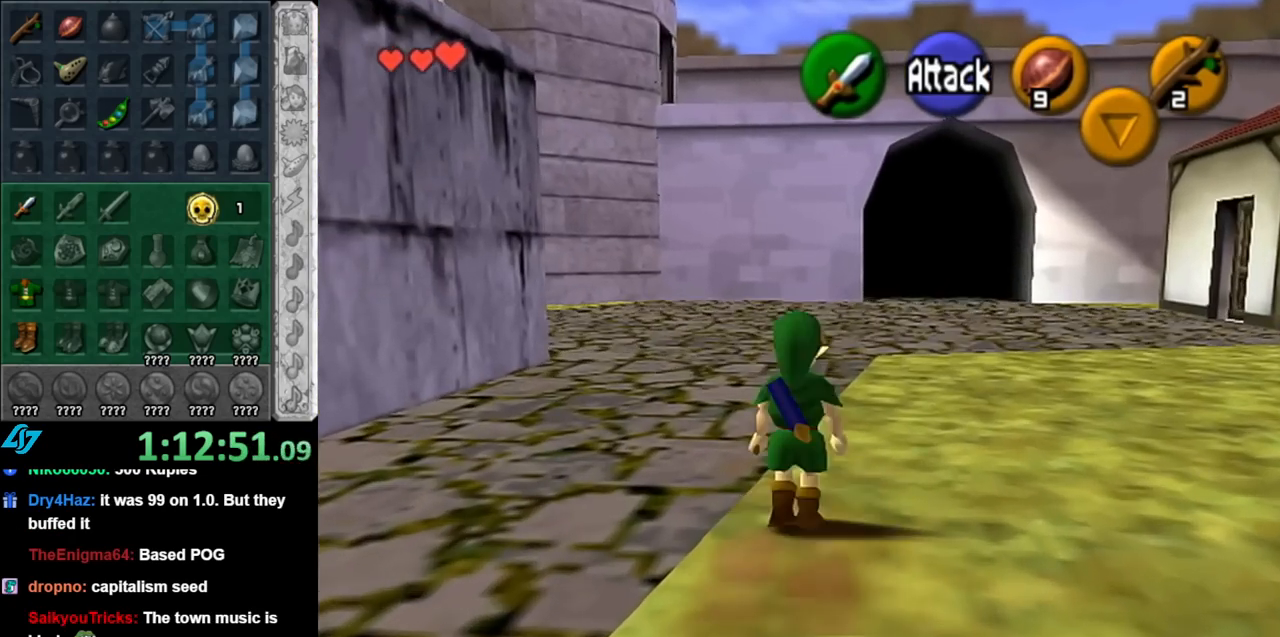
{"buttons": [], "left_stick": "up", "right_stick": "center", "events": [[117, "A", "up"]]}
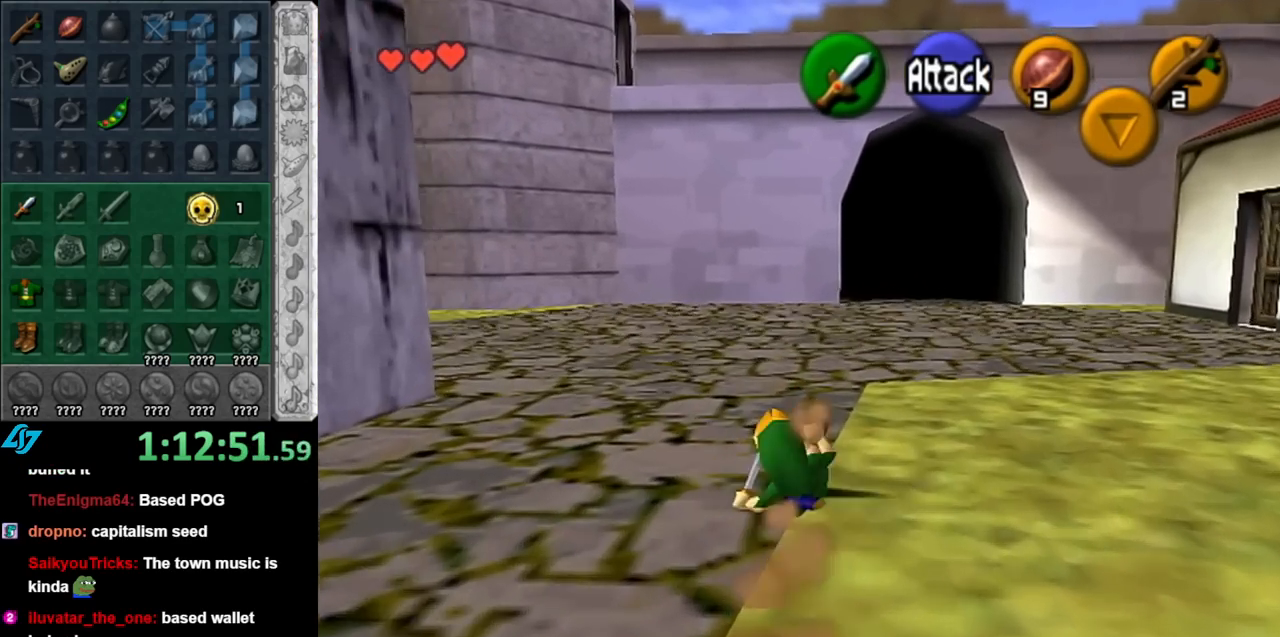
{"buttons": ["A", "L1"], "left_stick": "right", "right_stick": "center", "events": [[83, "left_stick", "left"], [217, "L1", "down"], [283, "left_stick", "right"], [500, "A", "down"]]}
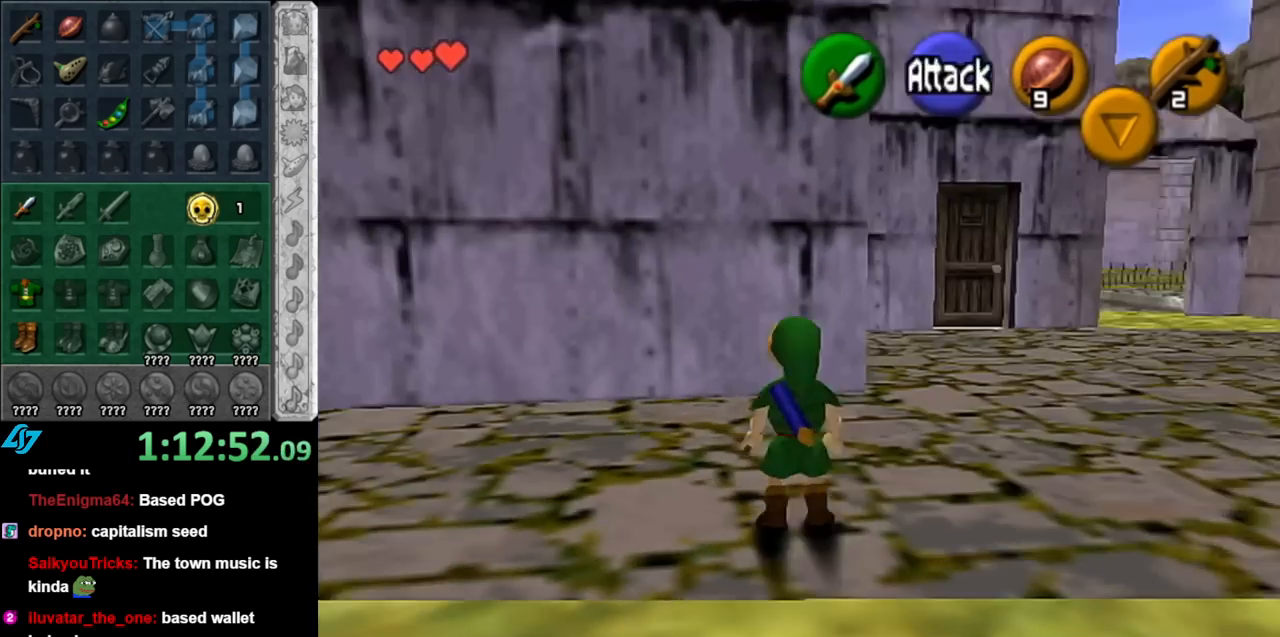
{"buttons": ["A", "L1"], "left_stick": "right", "right_stick": "center", "events": [[117, "A", "up"], [367, "A", "down"]]}
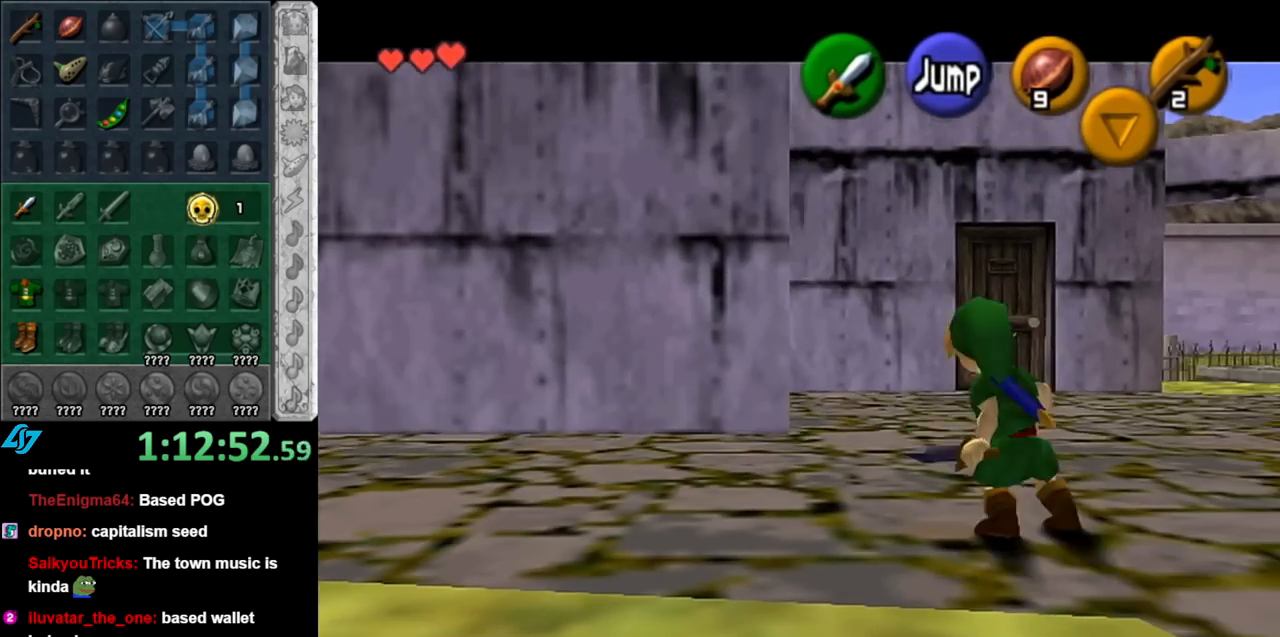
{"buttons": [], "left_stick": "up", "right_stick": "center", "events": [[33, "A", "up"], [100, "L1", "up"], [117, "left_stick", "up-right"], [217, "left_stick", "up"]]}
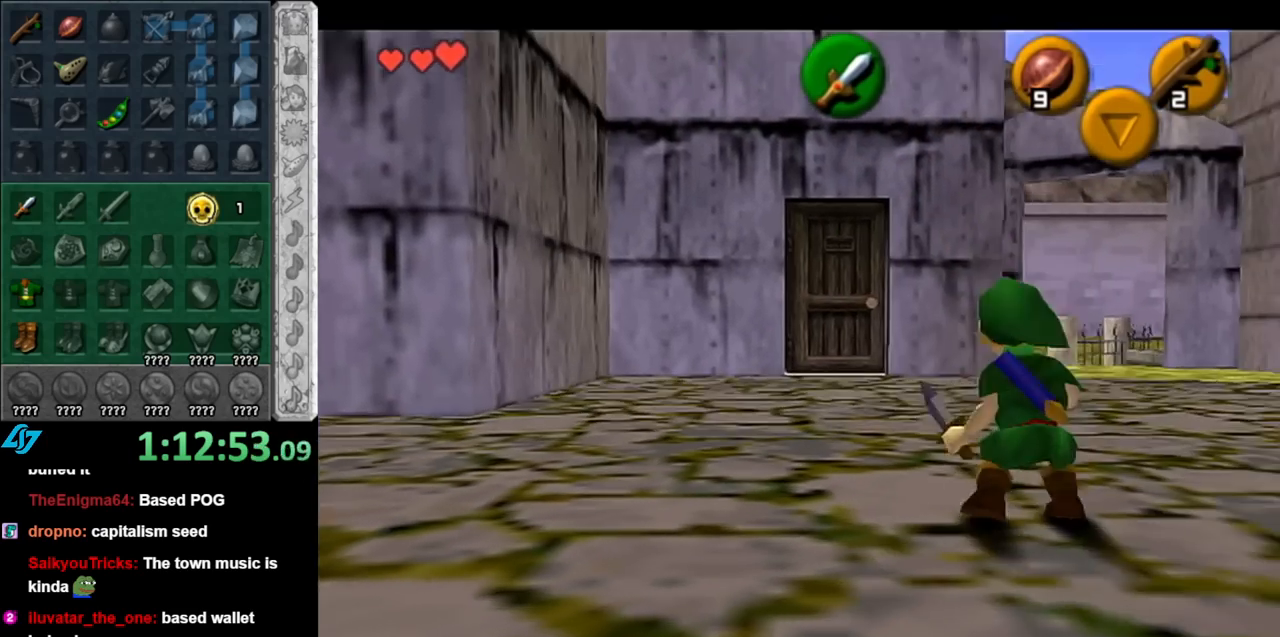
{"buttons": [], "left_stick": "up", "right_stick": "center", "events": [[33, "A", "down"], [150, "A", "up"], [217, "A", "down"], [367, "A", "up"]]}
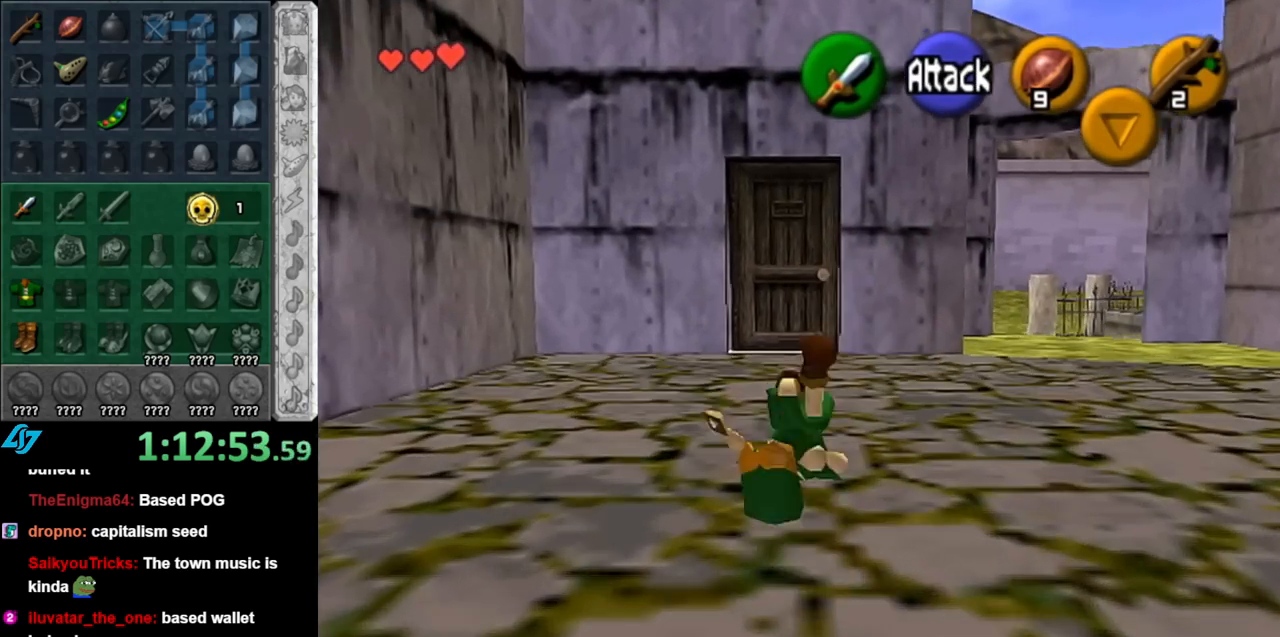
{"buttons": [], "left_stick": "up", "right_stick": "center", "events": [[217, "A", "down"], [367, "A", "up"]]}
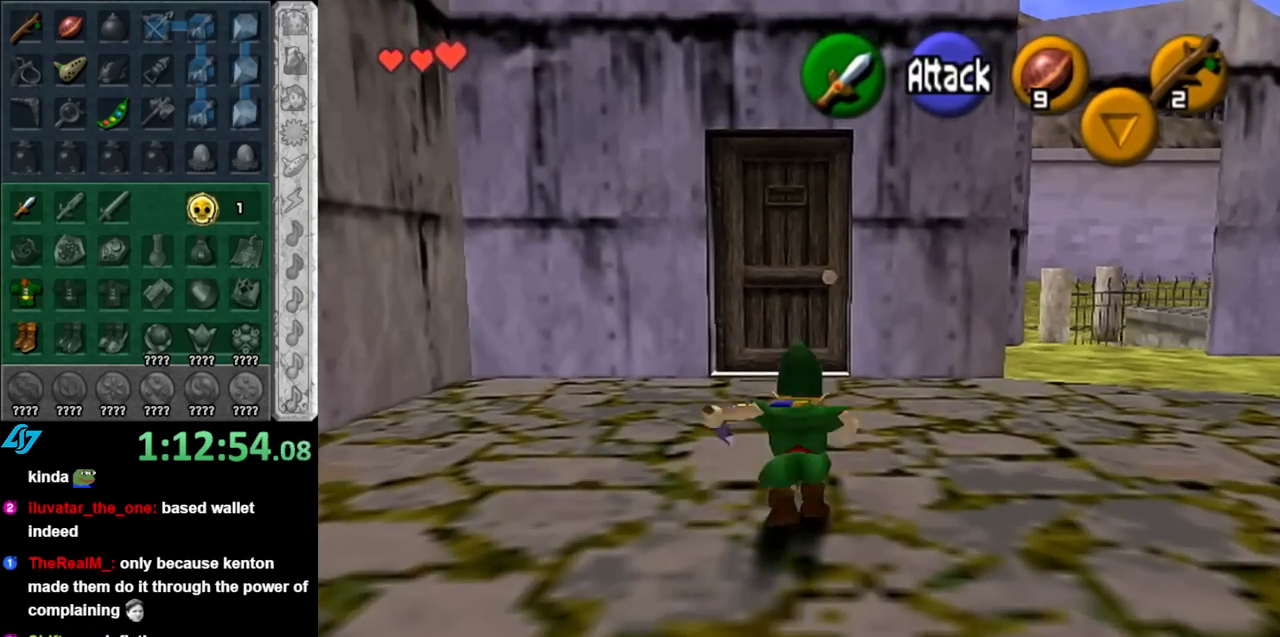
{"buttons": [], "left_stick": "up", "right_stick": "center", "events": []}
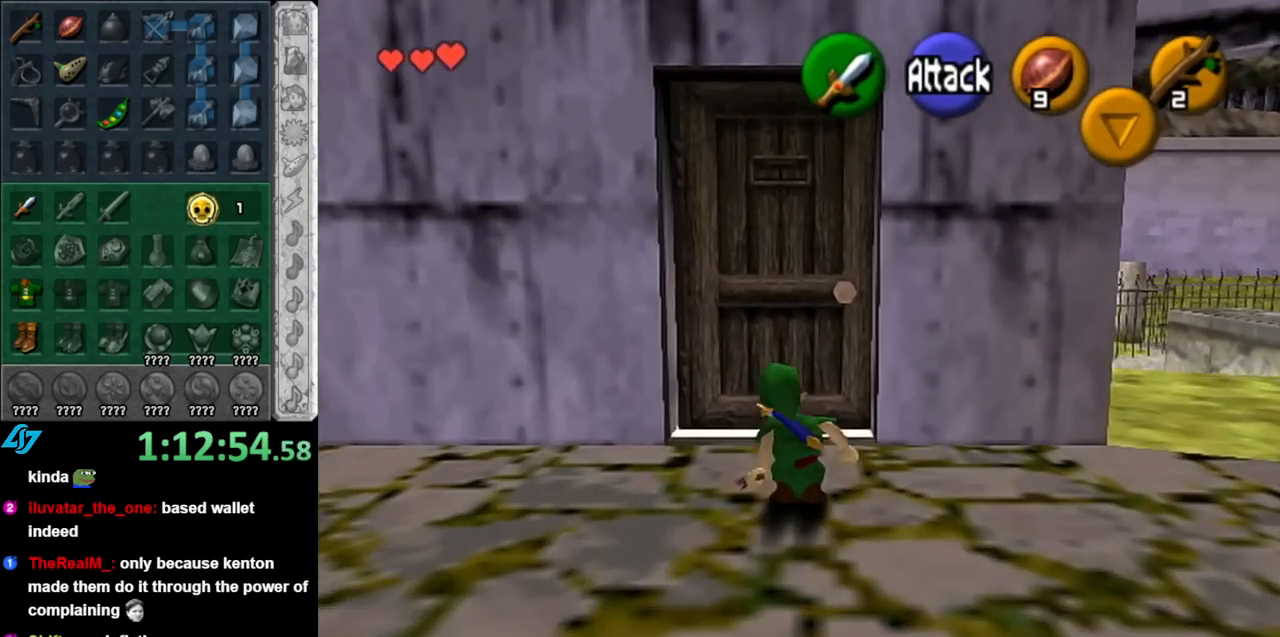
{"buttons": [], "left_stick": "center", "right_stick": "center", "events": [[33, "A", "down"], [150, "left_stick", "center"], [183, "A", "up"], [317, "A", "down"], [400, "A", "up"]]}
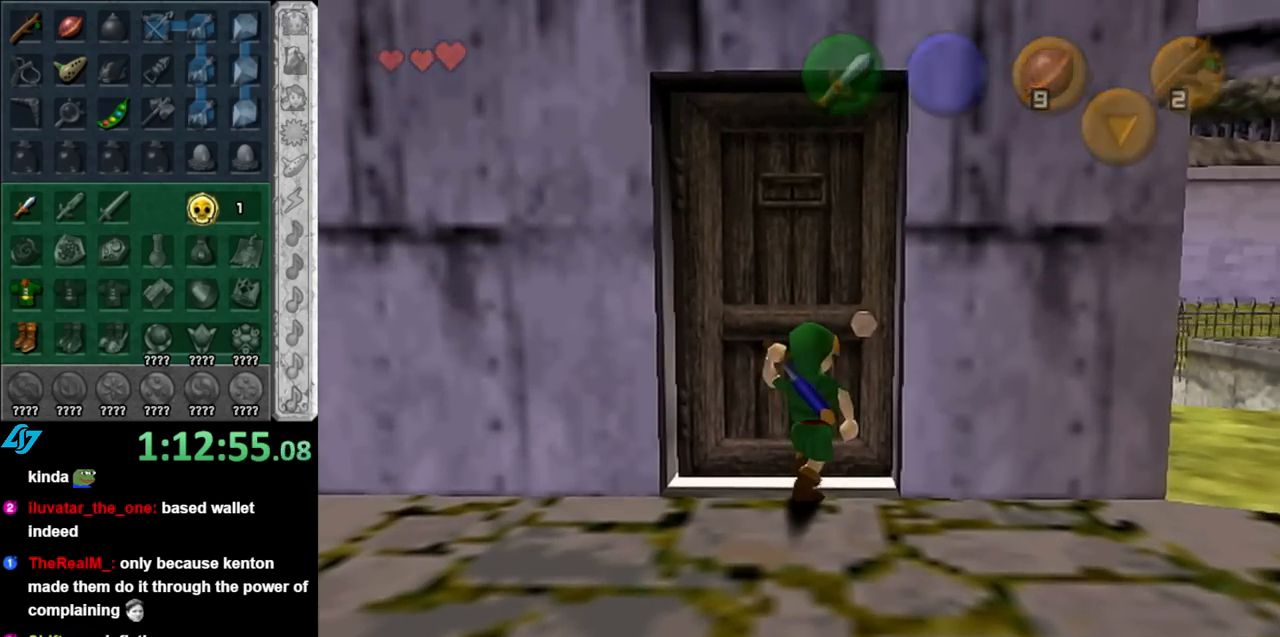
{"buttons": [], "left_stick": "center", "right_stick": "center", "events": []}
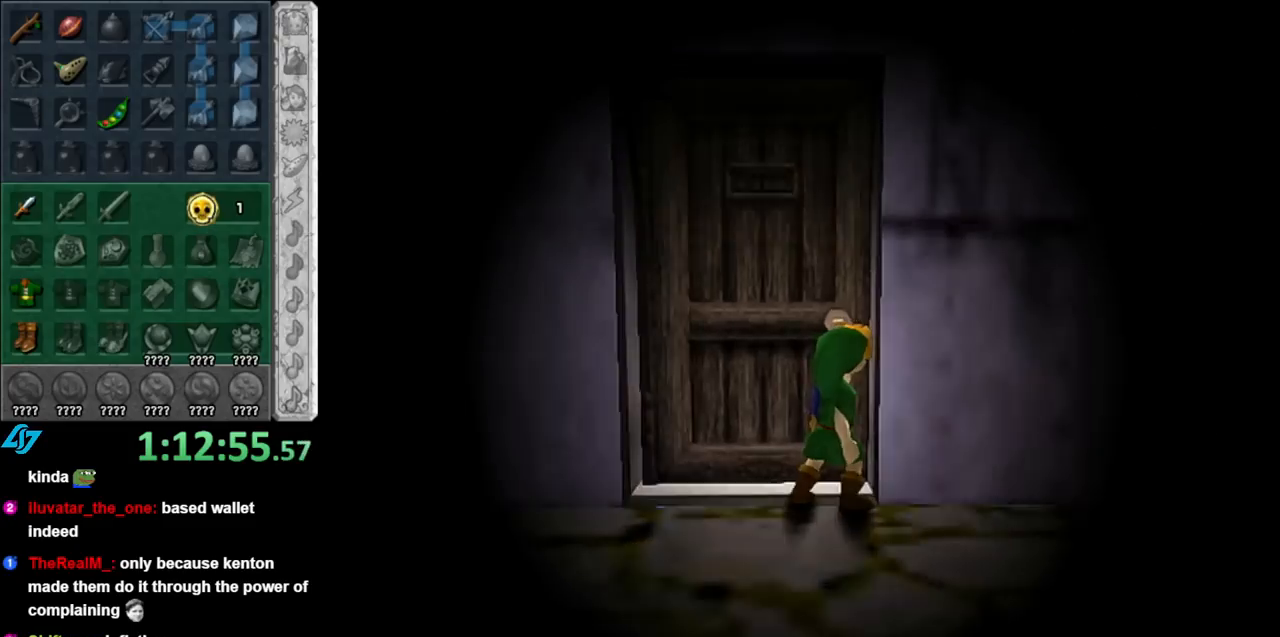
{"buttons": [], "left_stick": "center", "right_stick": "center", "events": []}
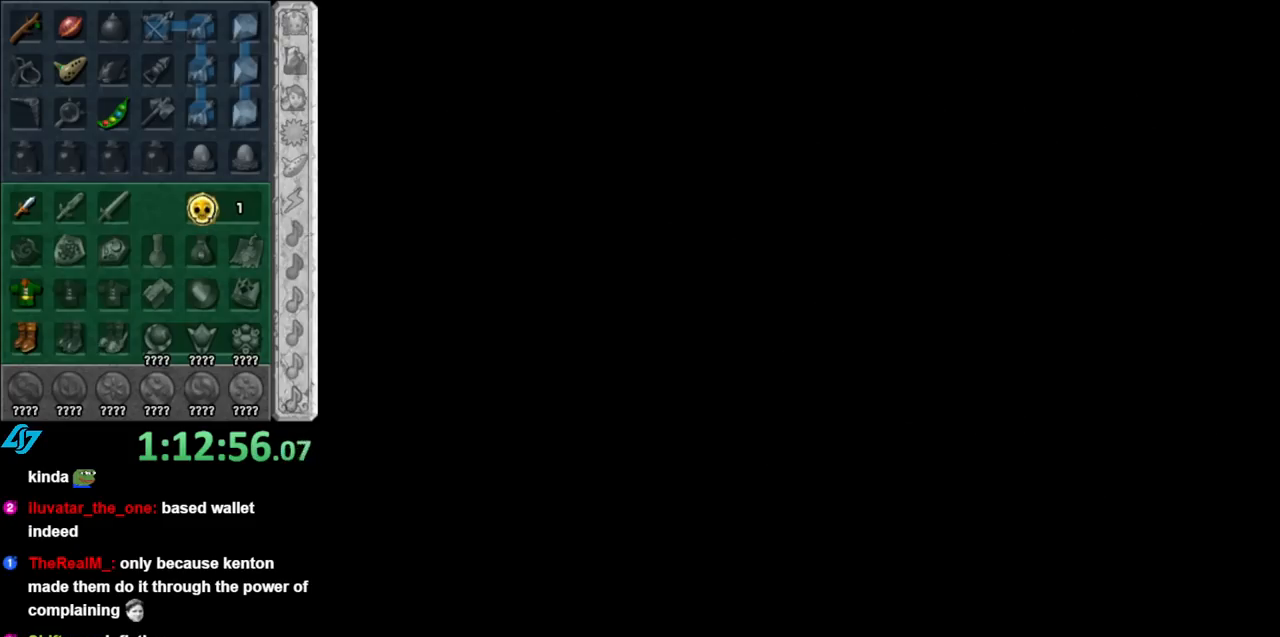
{"buttons": [], "left_stick": "center", "right_stick": "center", "events": []}
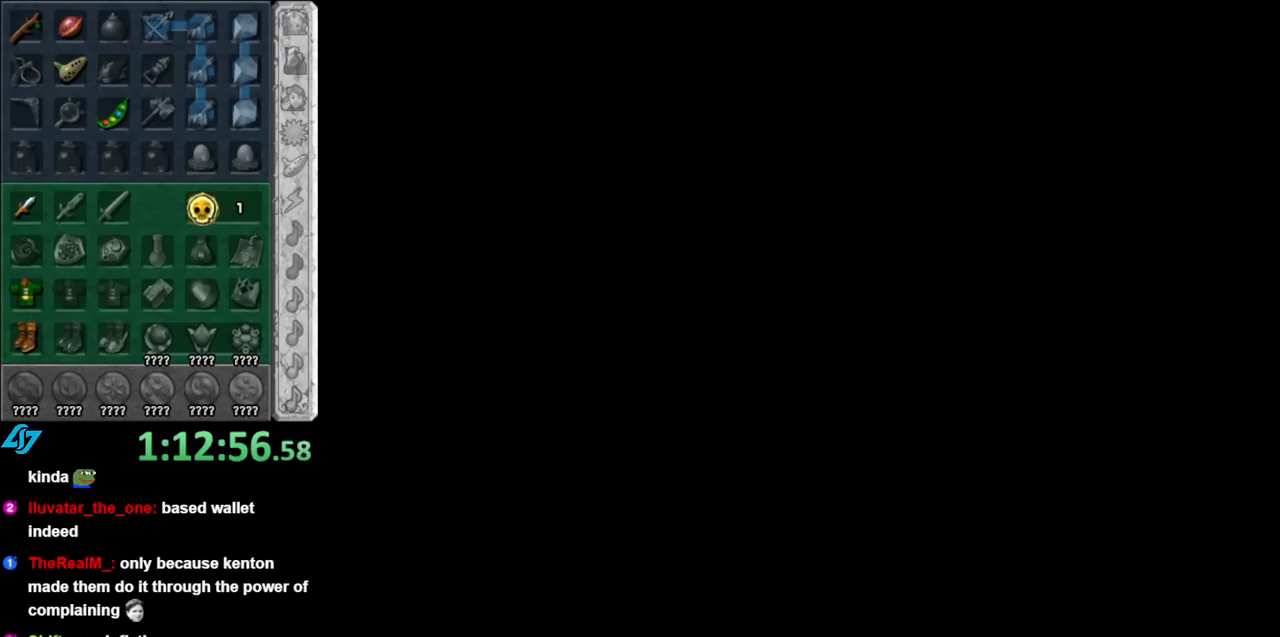
{"buttons": [], "left_stick": "center", "right_stick": "center", "events": []}
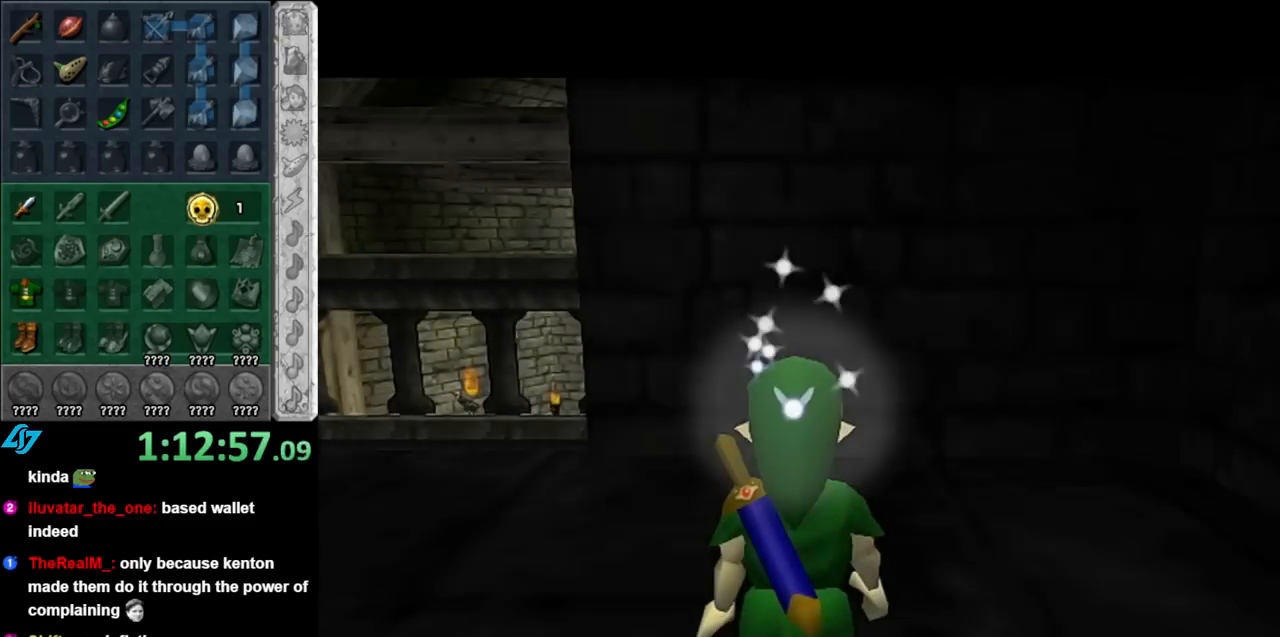
{"buttons": [], "left_stick": "center", "right_stick": "center", "events": []}
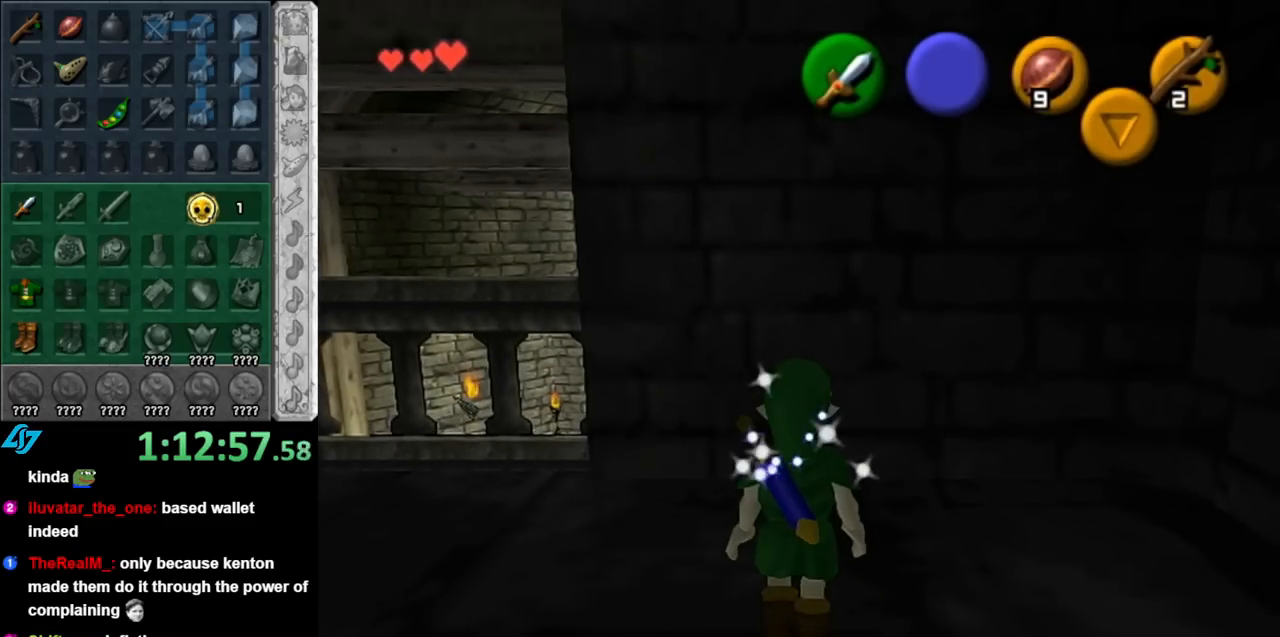
{"buttons": [], "left_stick": "center", "right_stick": "center", "events": [[150, "left_stick", "left"], [250, "L1", "down"], [283, "left_stick", "center"], [467, "L1", "up"]]}
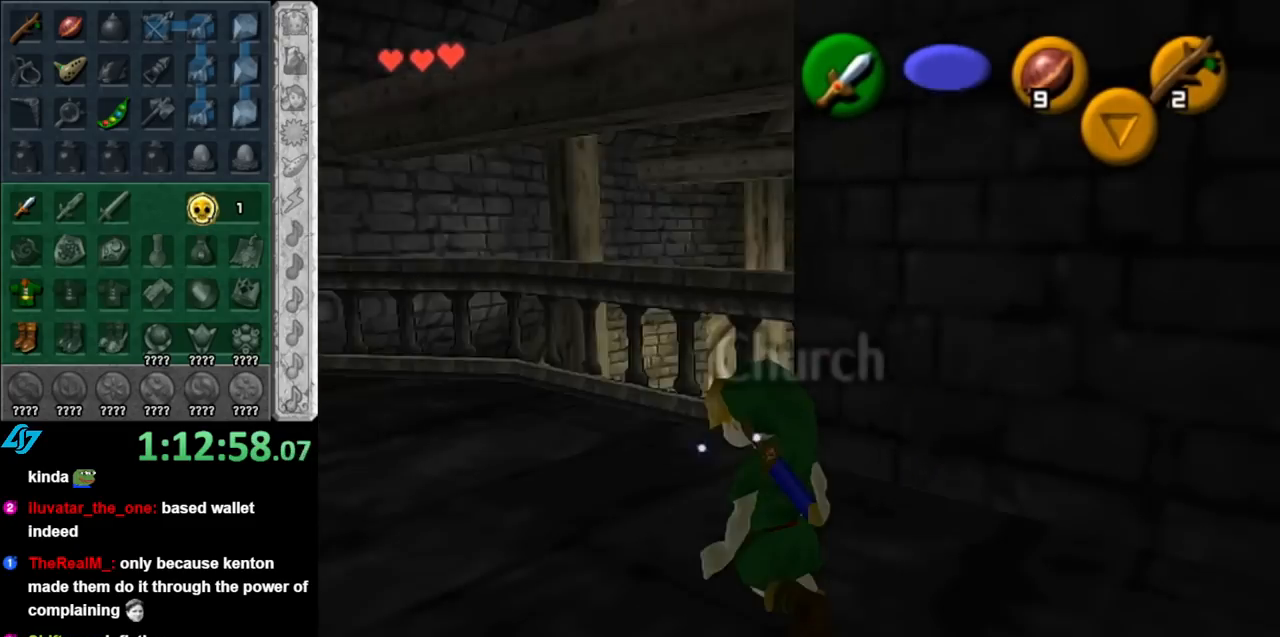
{"buttons": [], "left_stick": "up", "right_stick": "center", "events": [[150, "left_stick", "up"]]}
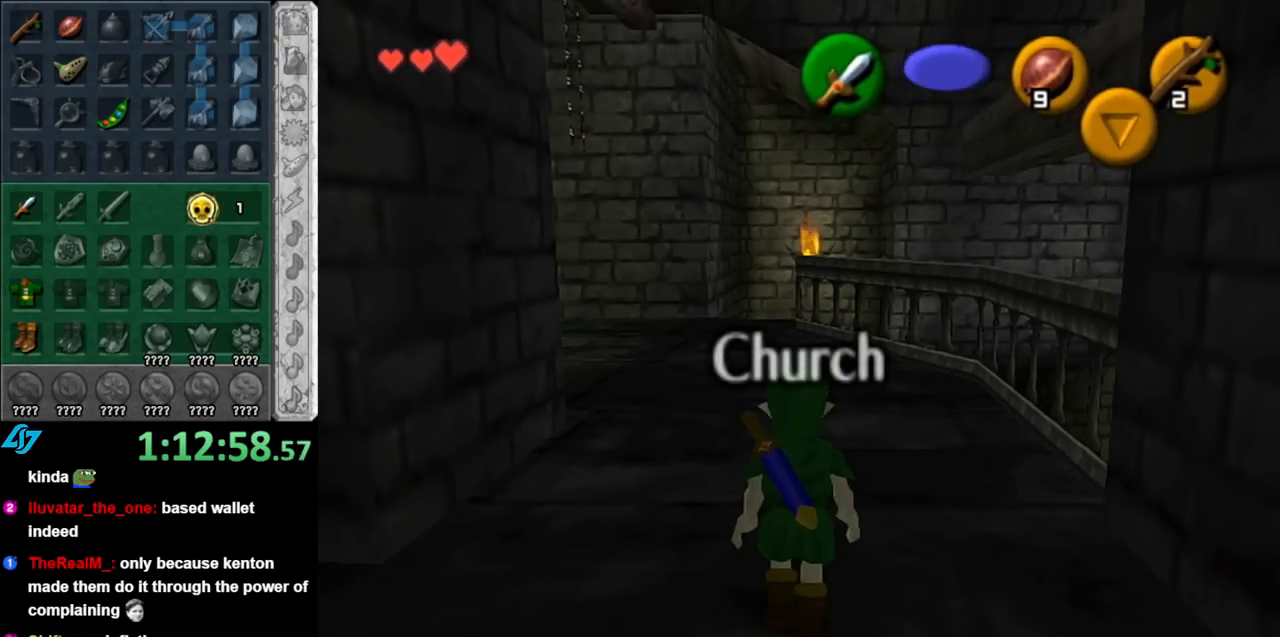
{"buttons": ["L1"], "left_stick": "up", "right_stick": "center", "events": [[250, "left_stick", "up-left"], [367, "A", "down"], [433, "L1", "down"], [500, "A", "up"], [500, "left_stick", "up"]]}
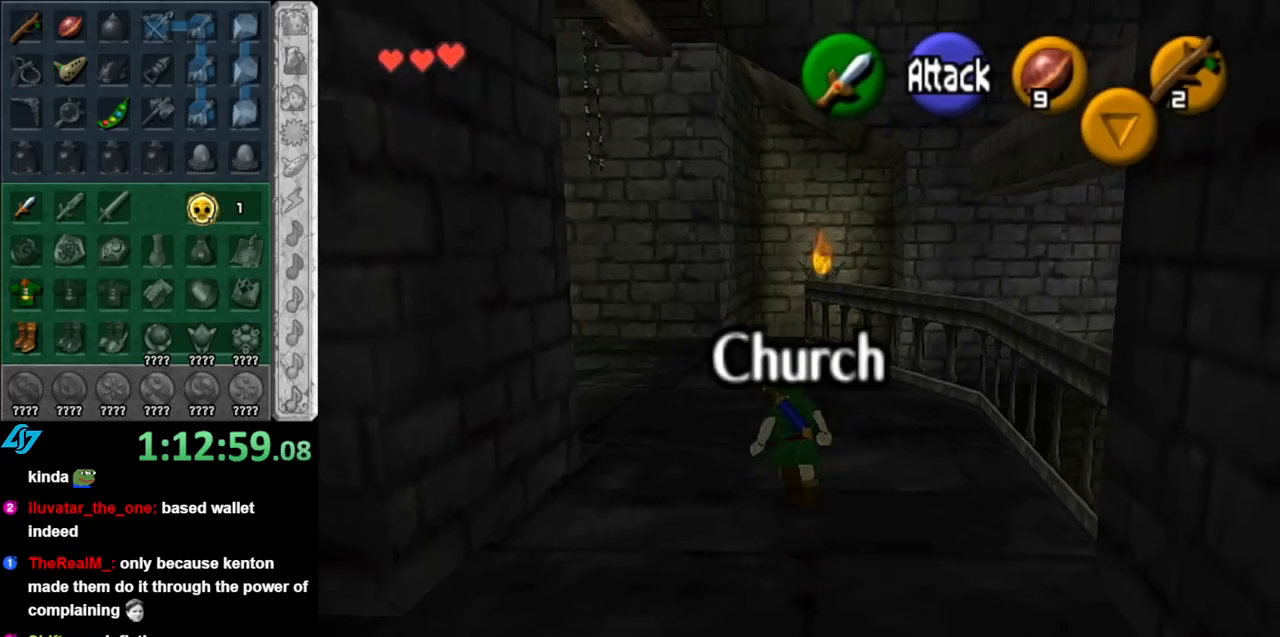
{"buttons": [], "left_stick": "up", "right_stick": "center", "events": [[150, "L1", "up"]]}
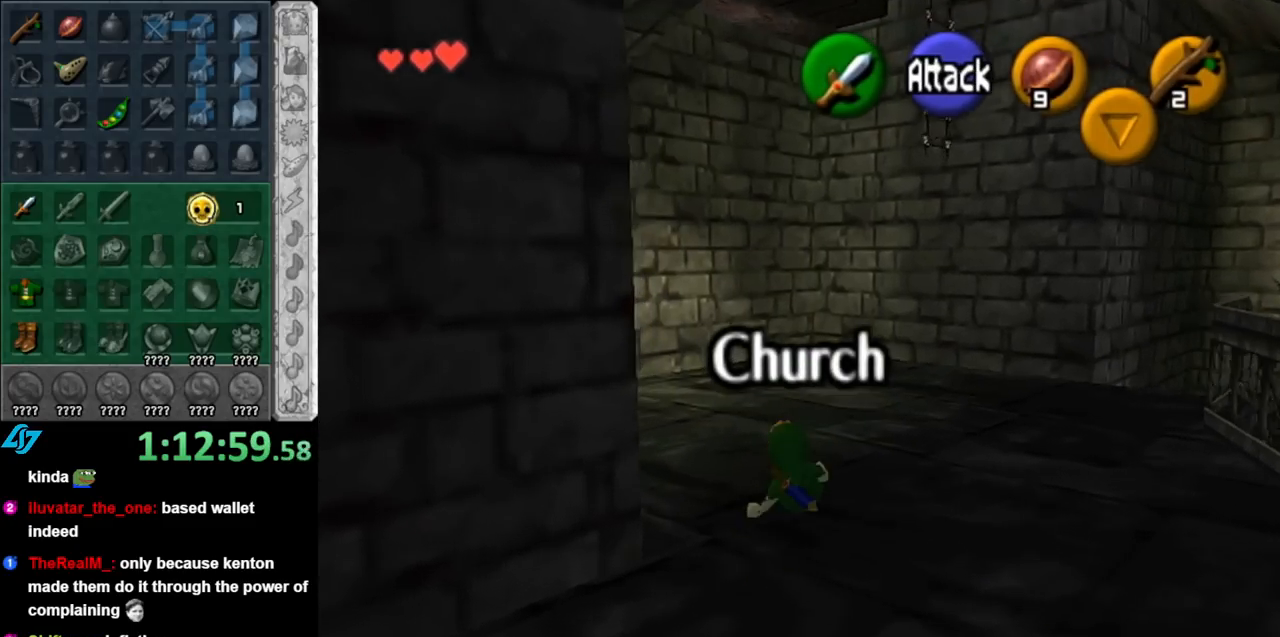
{"buttons": [], "left_stick": "center", "right_stick": "center", "events": [[67, "left_stick", "up-left"], [183, "L1", "down"], [250, "left_stick", "center"], [400, "L1", "up"]]}
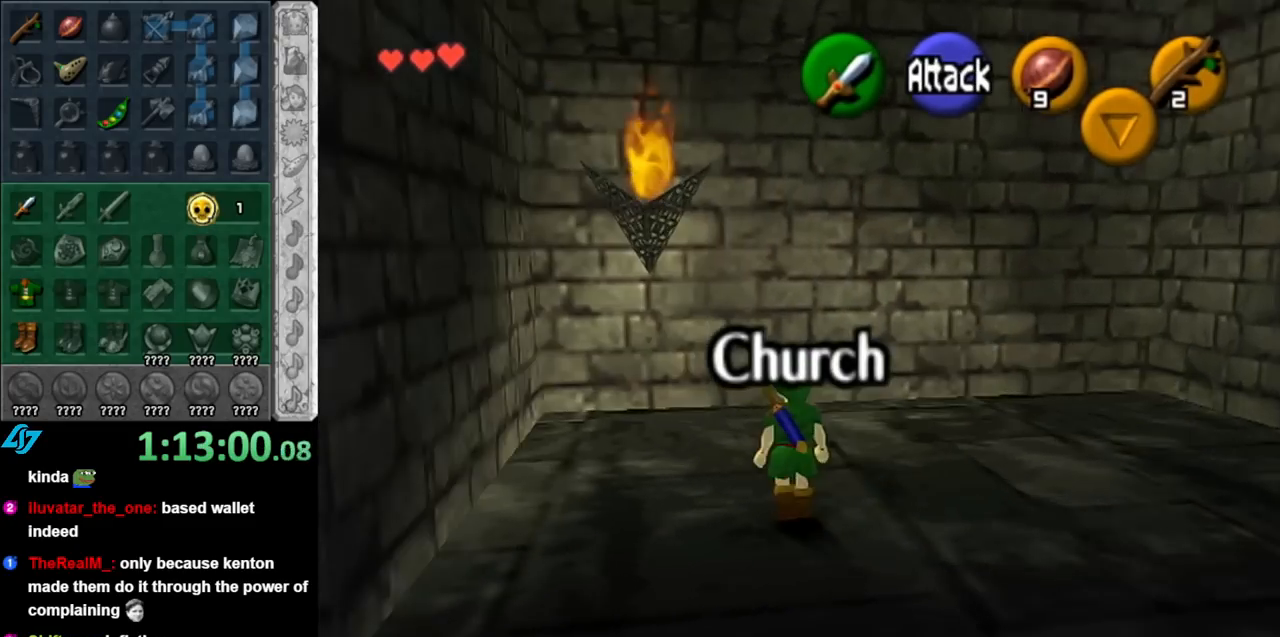
{"buttons": [], "left_stick": "up-left", "right_stick": "center", "events": [[250, "left_stick", "up"], [367, "left_stick", "up-left"]]}
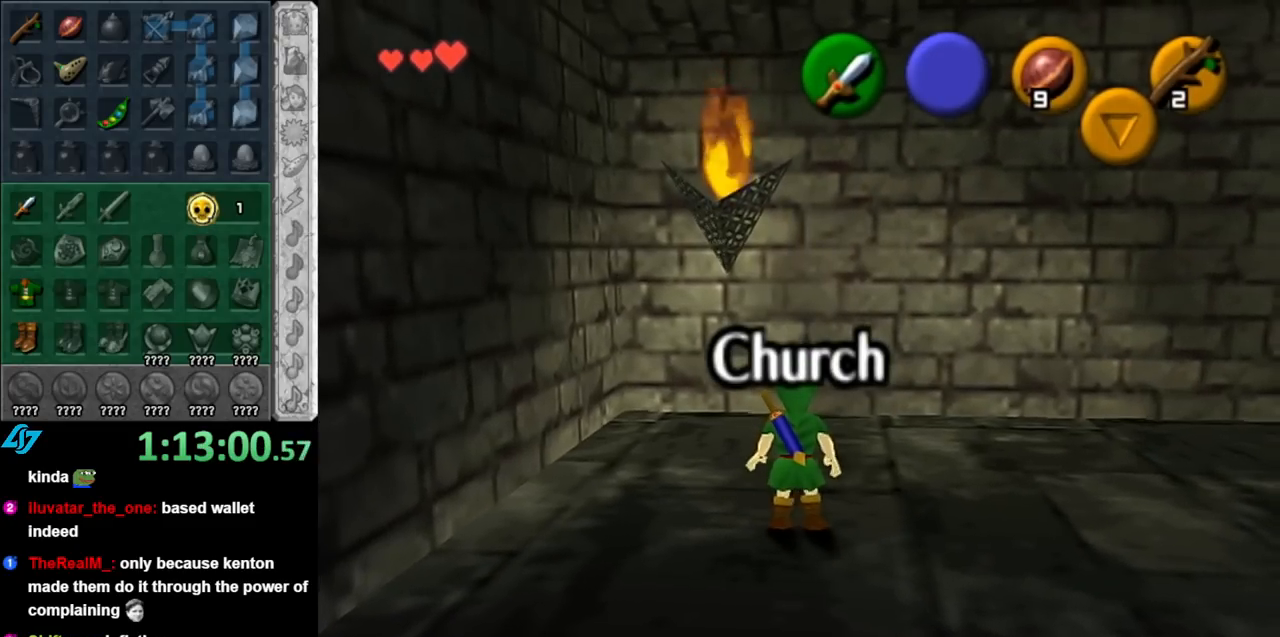
{"buttons": [], "left_stick": "down-left", "right_stick": "center", "events": [[67, "left_stick", "down-left"]]}
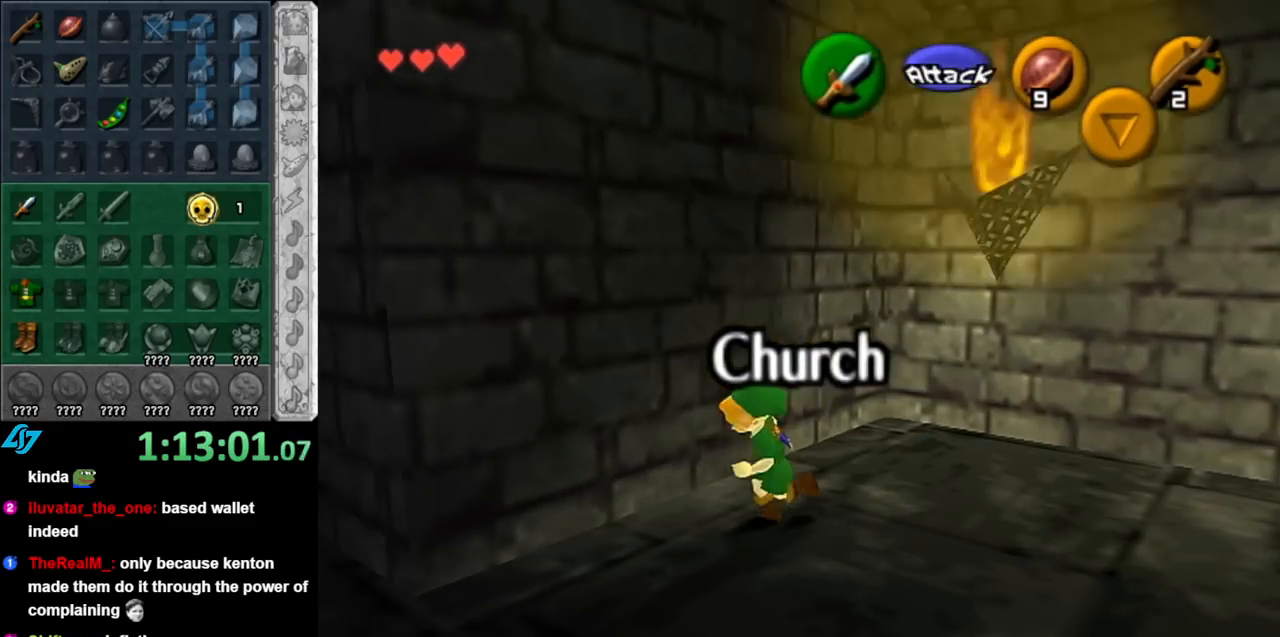
{"buttons": [], "left_stick": "center", "right_stick": "center", "events": [[250, "L1", "down"], [283, "left_stick", "center"], [467, "L1", "up"]]}
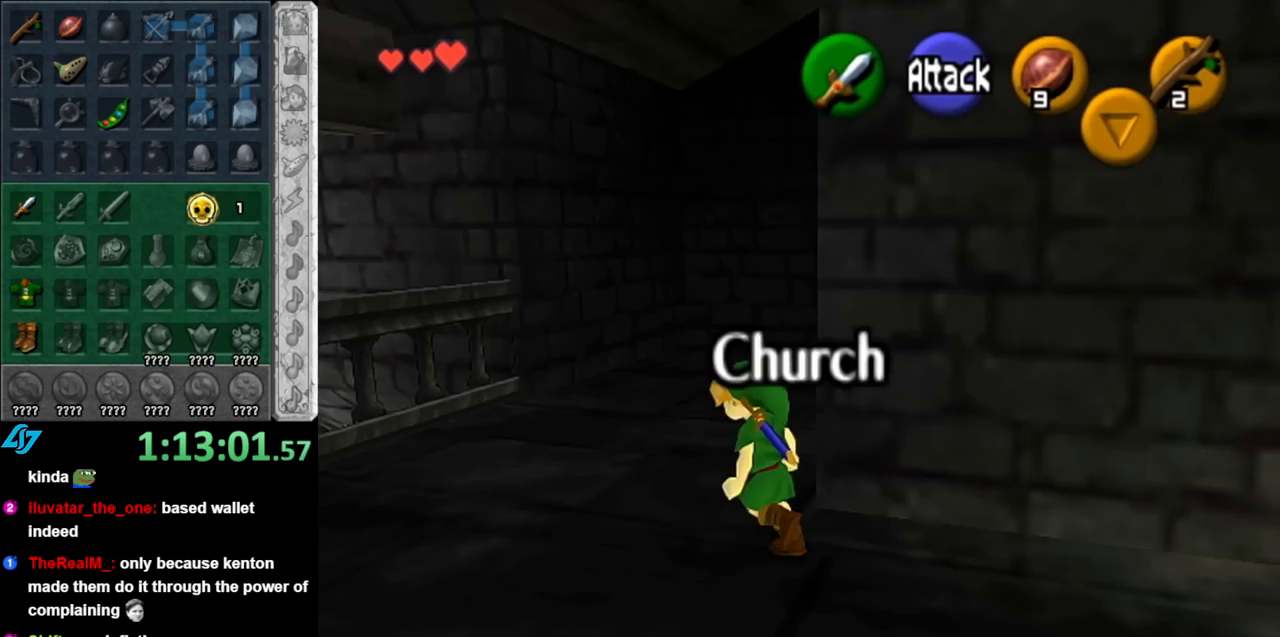
{"buttons": [], "left_stick": "up-left", "right_stick": "center", "events": [[67, "left_stick", "up"], [317, "left_stick", "up-left"]]}
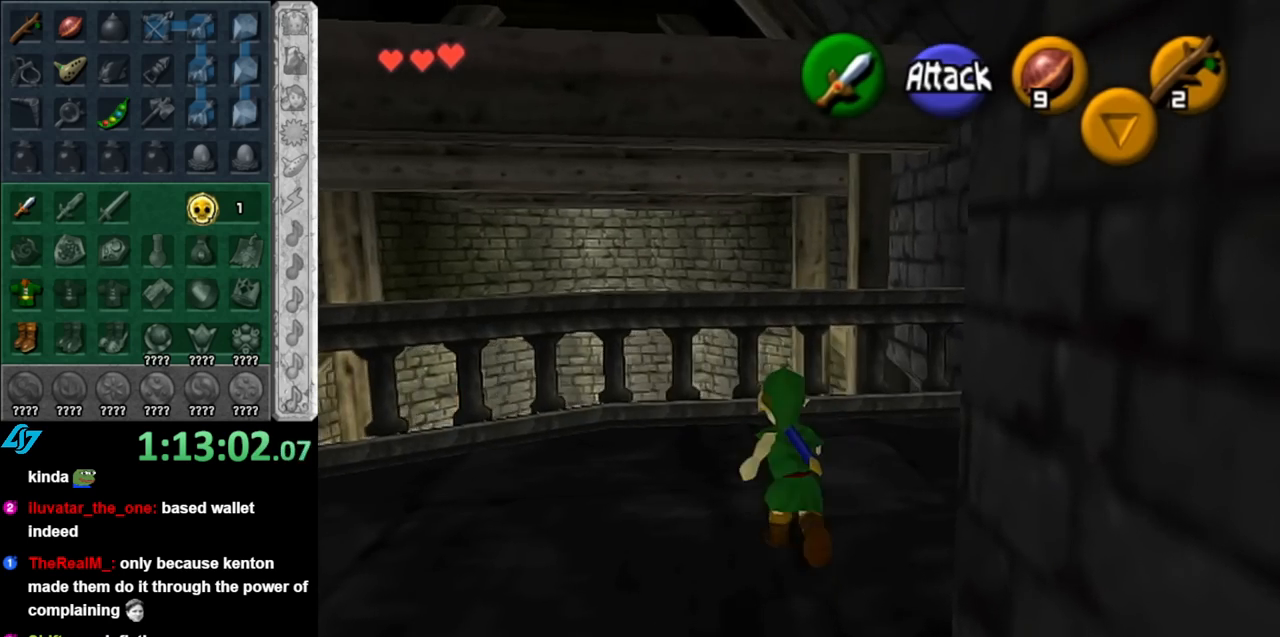
{"buttons": [], "left_stick": "left", "right_stick": "center", "events": [[83, "left_stick", "left"]]}
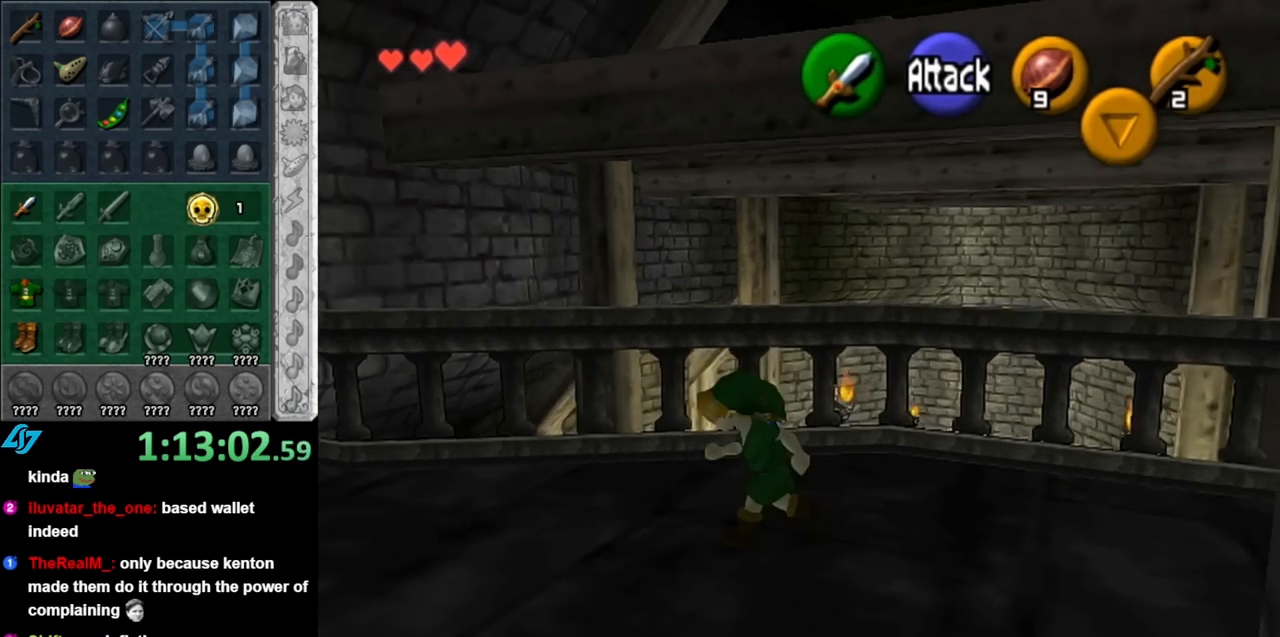
{"buttons": [], "left_stick": "up-left", "right_stick": "center", "events": [[183, "left_stick", "up-left"]]}
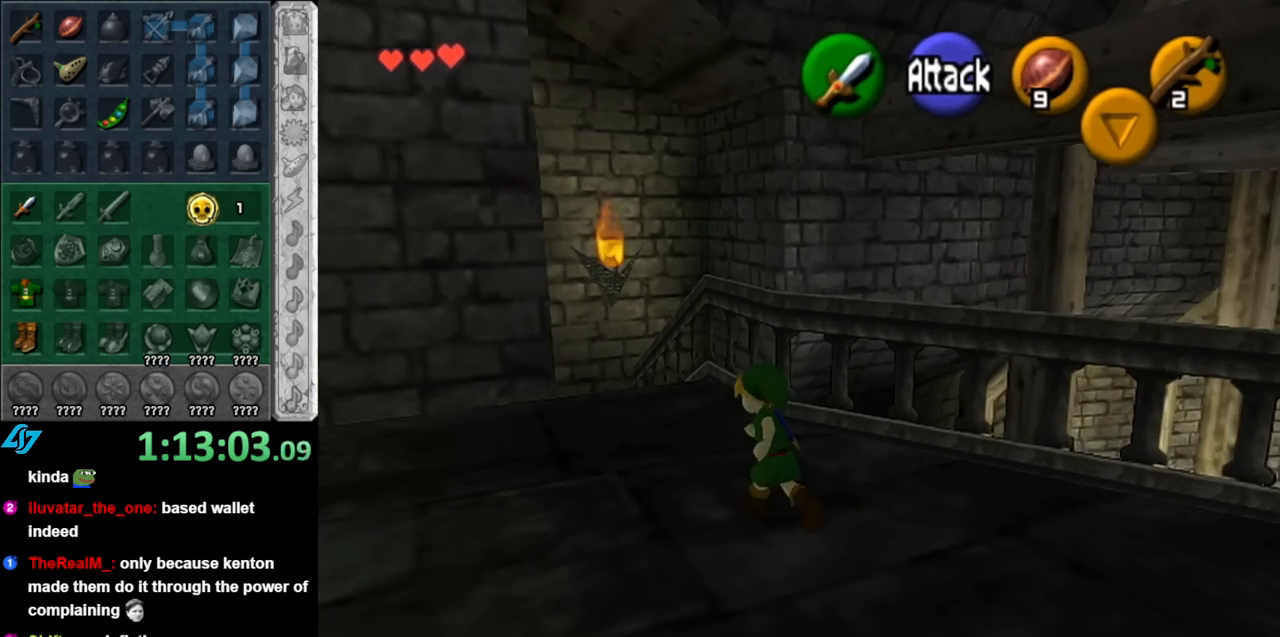
{"buttons": [], "left_stick": "center", "right_stick": "center", "events": [[300, "left_stick", "center"]]}